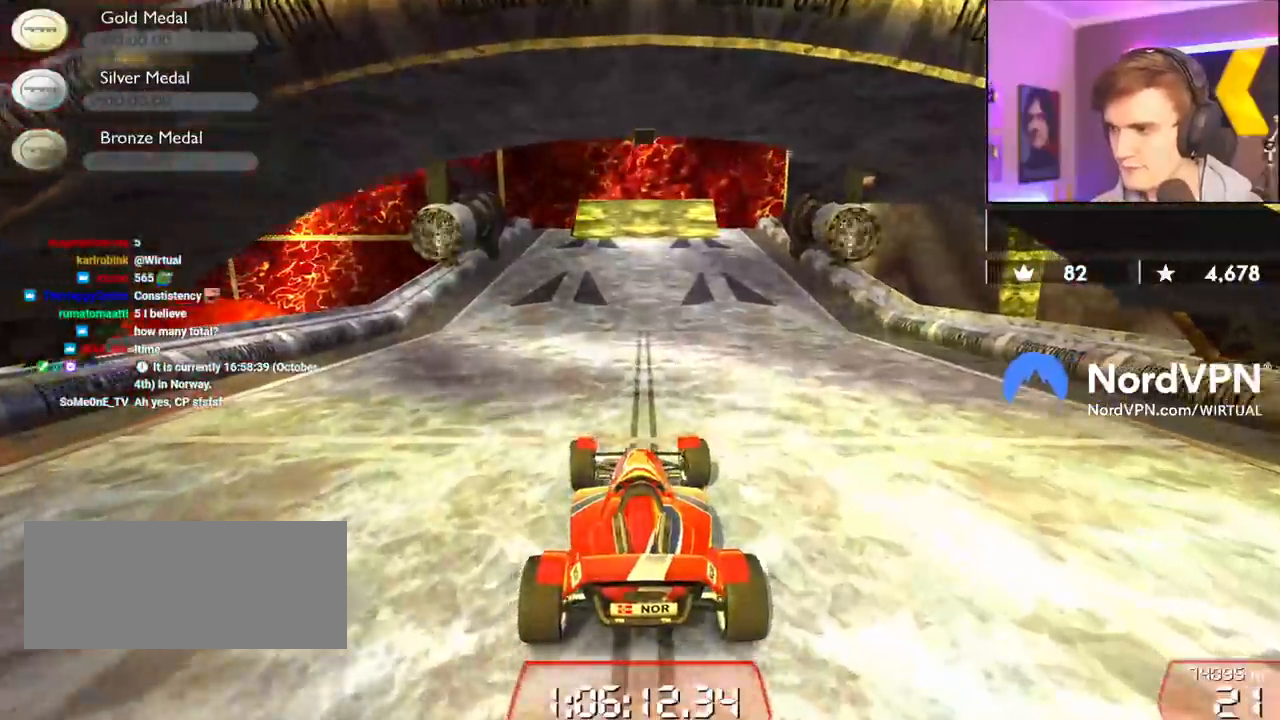
Gameplay with keyboard; each line is a JSON object with the keys held at the frame after it. "events" lists presses ("down") and releases ("up") of "brake", "down", "left", "right" and "up" between this image and that frame as [ms after this image, input, new state], when the widget could be followed in between. No other keys are recorded. Mouse input is not recorded. Key names are as the overlay labels them; some are game actions (e.g. jump) rather than physical keys.
{"keys": ["up"], "events": [[284, "left", "up"]]}
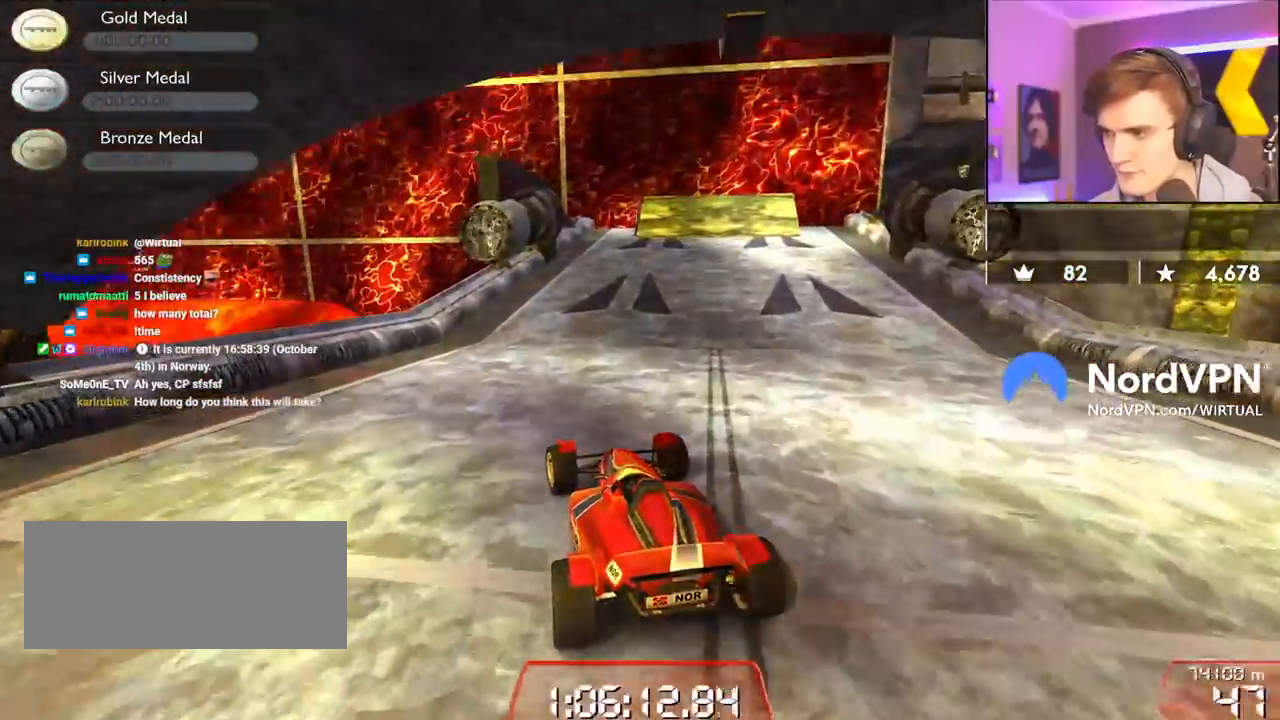
{"keys": ["right", "up"], "events": [[484, "right", "down"]]}
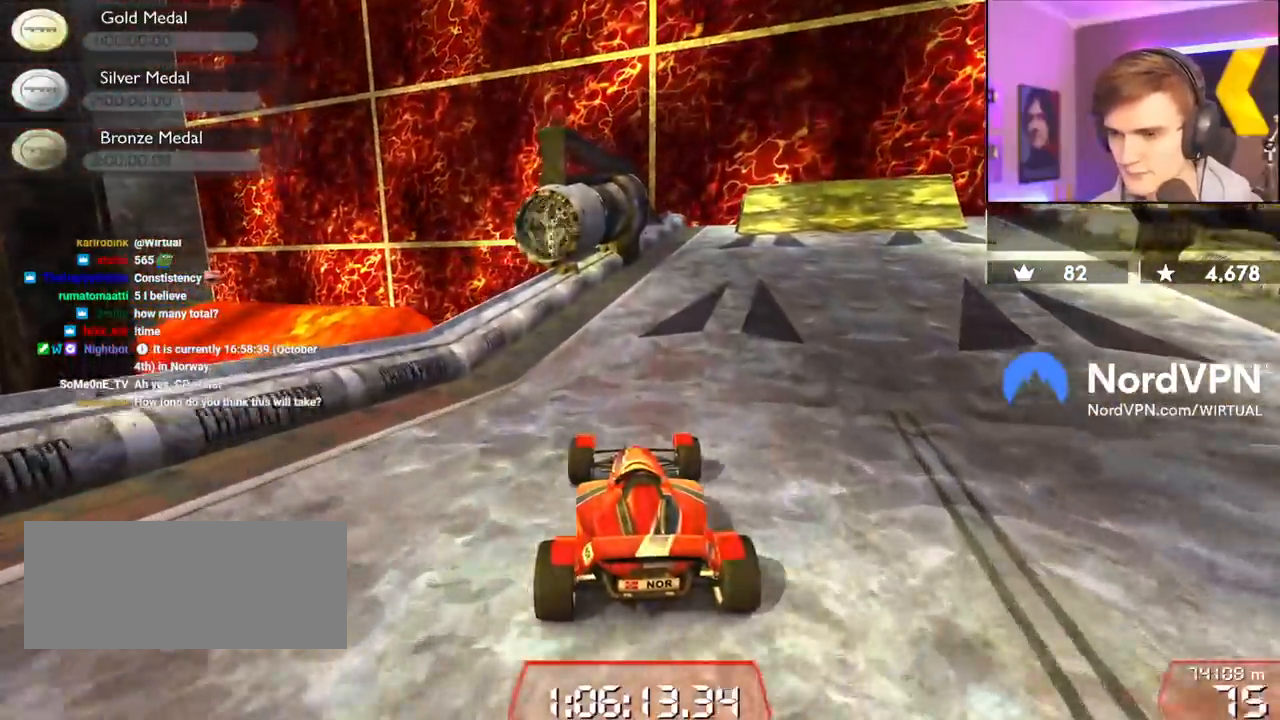
{"keys": ["up"], "events": [[184, "right", "up"], [367, "right", "down"], [450, "right", "up"]]}
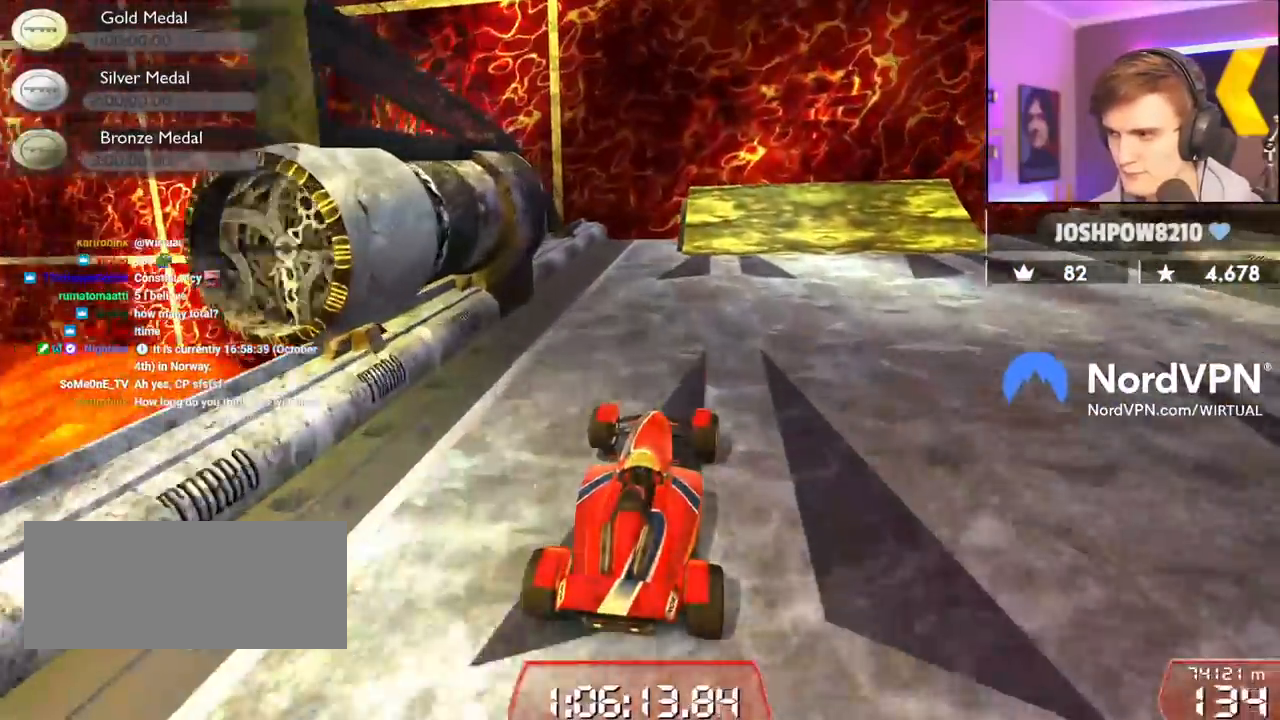
{"keys": ["right", "up"], "events": [[150, "right", "down"], [200, "right", "up"], [284, "right", "down"]]}
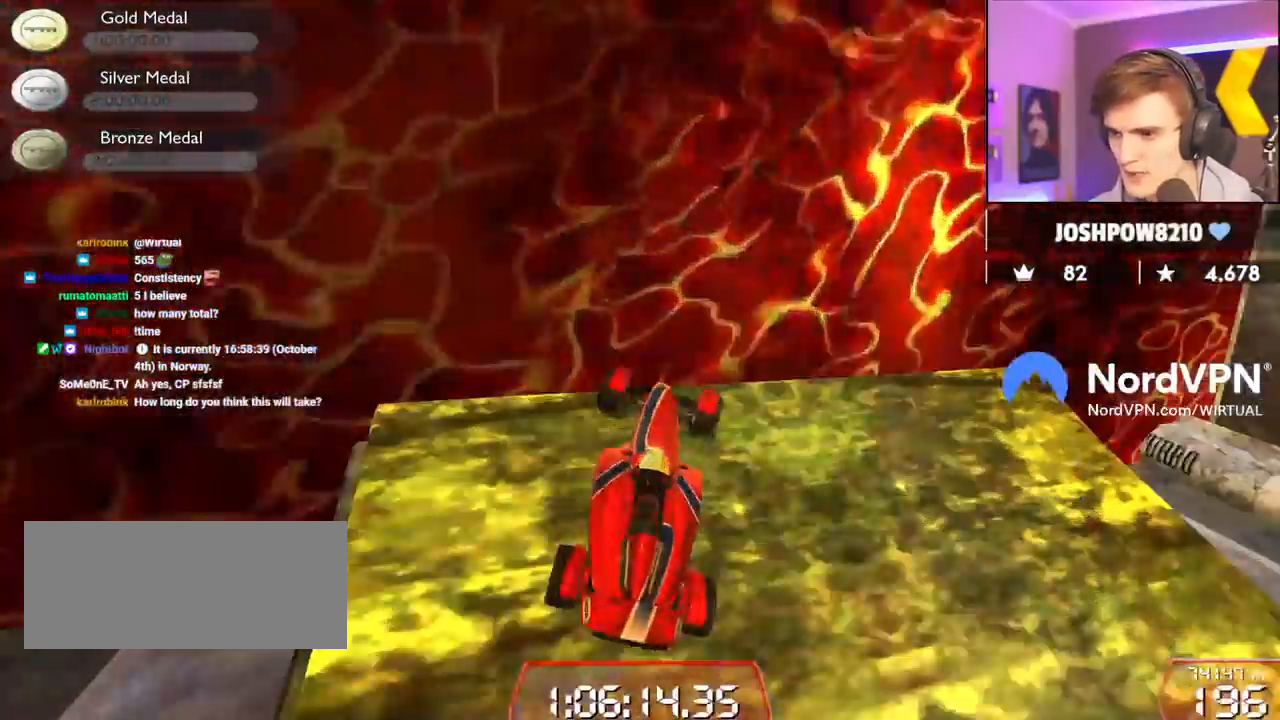
{"keys": ["right", "up"], "events": []}
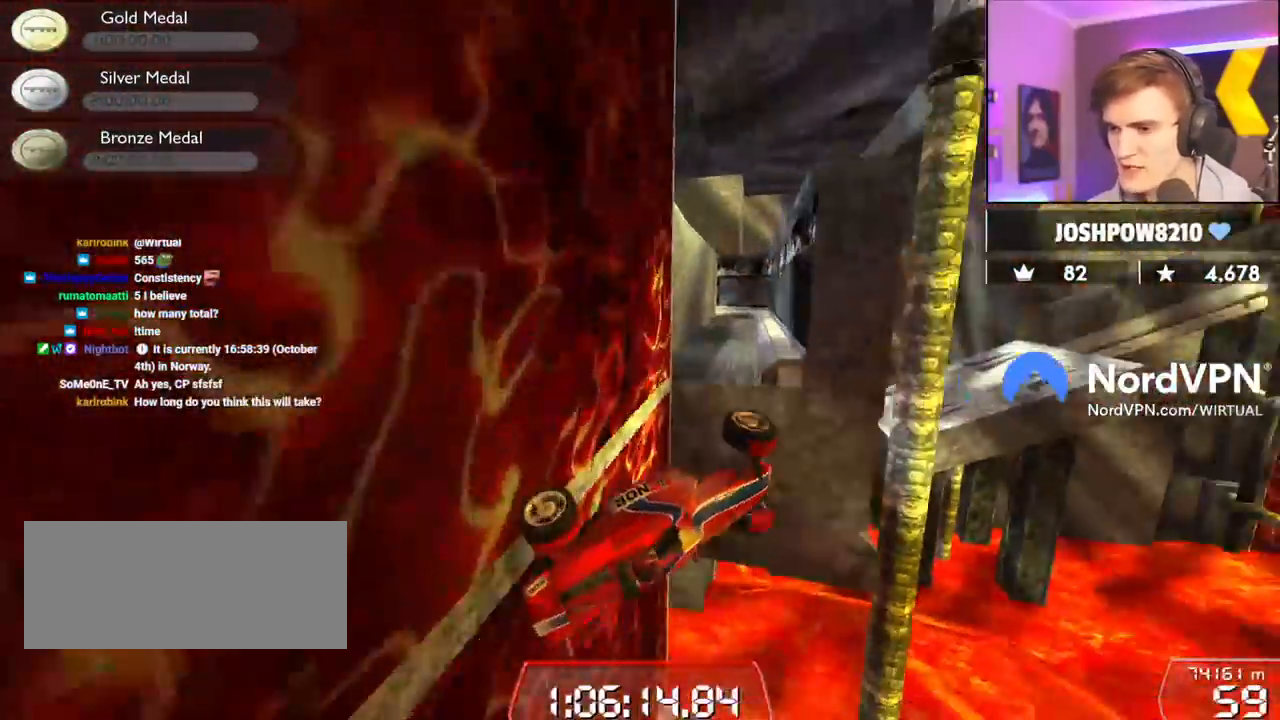
{"keys": ["right", "up"], "events": []}
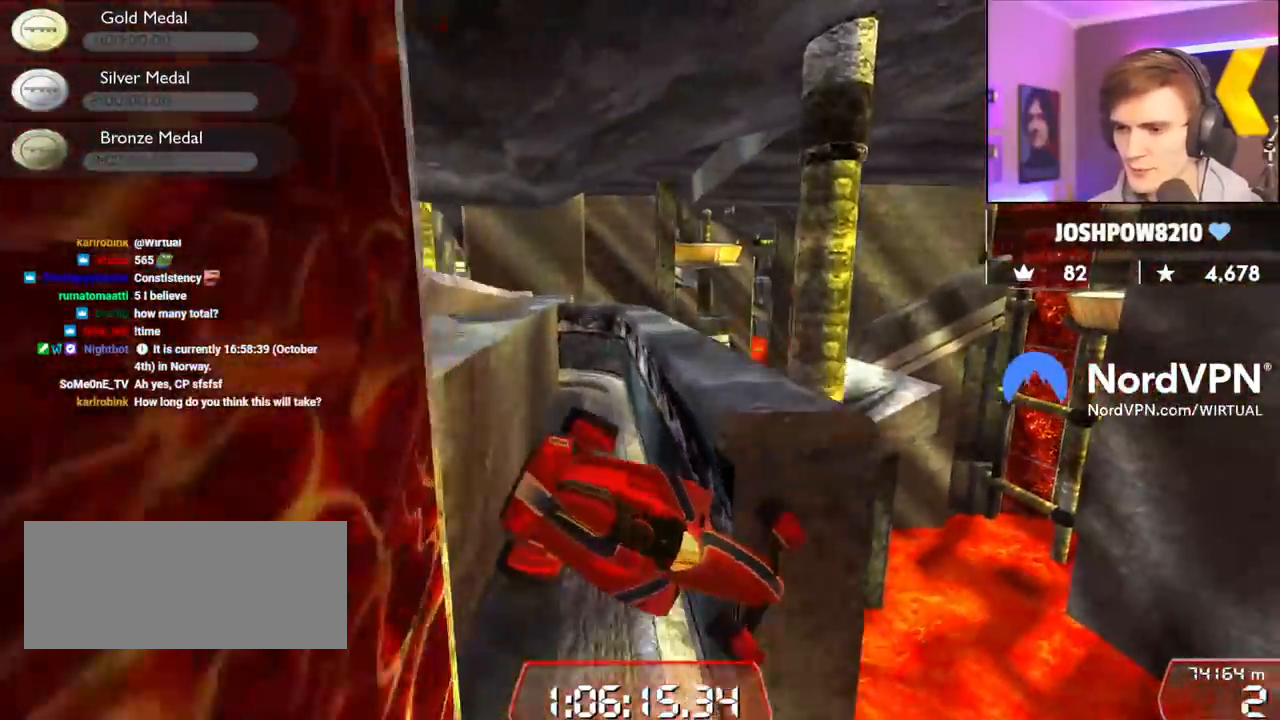
{"keys": ["up"], "events": [[467, "right", "up"]]}
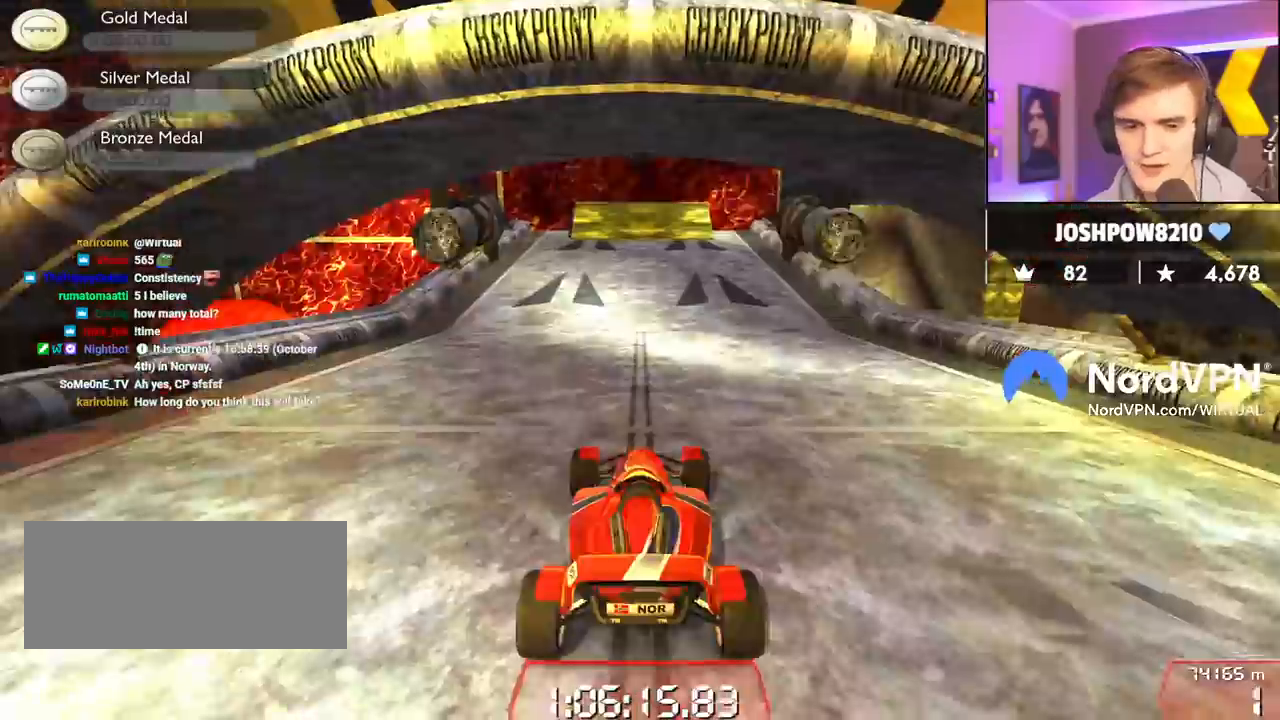
{"keys": ["left", "up"], "events": [[200, "left", "down"]]}
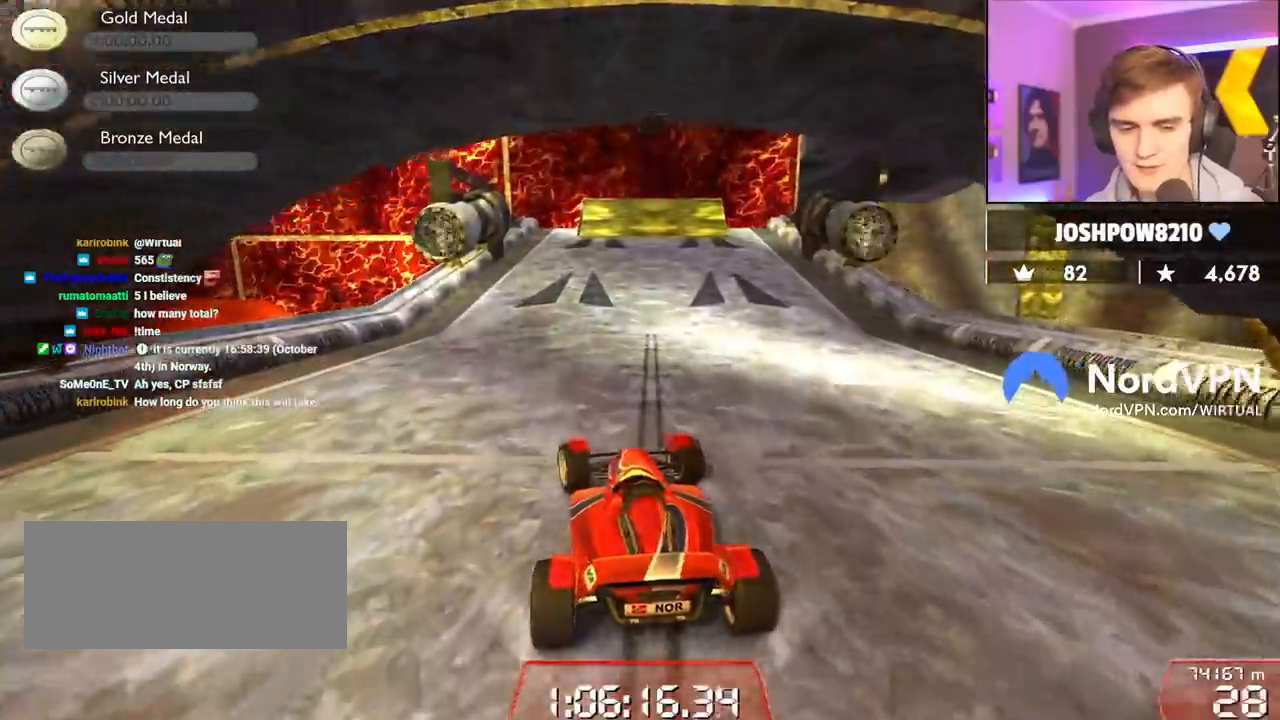
{"keys": ["up"], "events": [[84, "left", "up"]]}
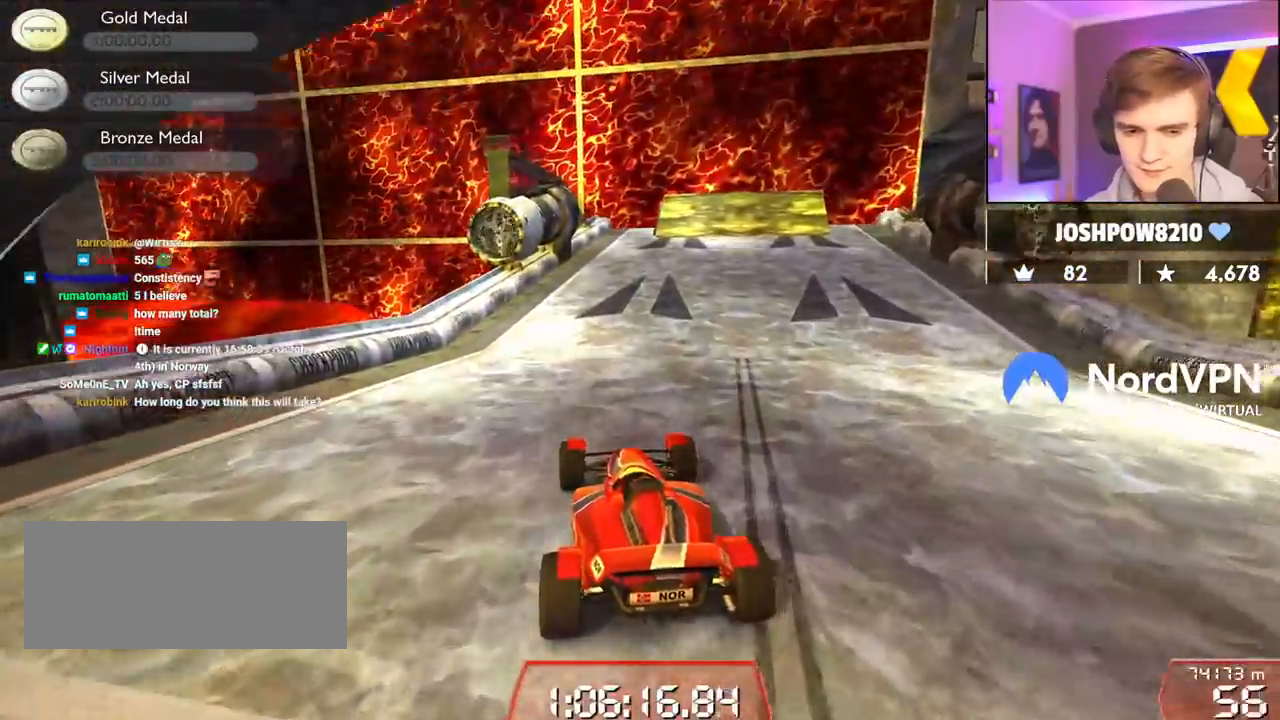
{"keys": ["right", "up"], "events": [[234, "right", "down"], [334, "right", "up"], [467, "right", "down"]]}
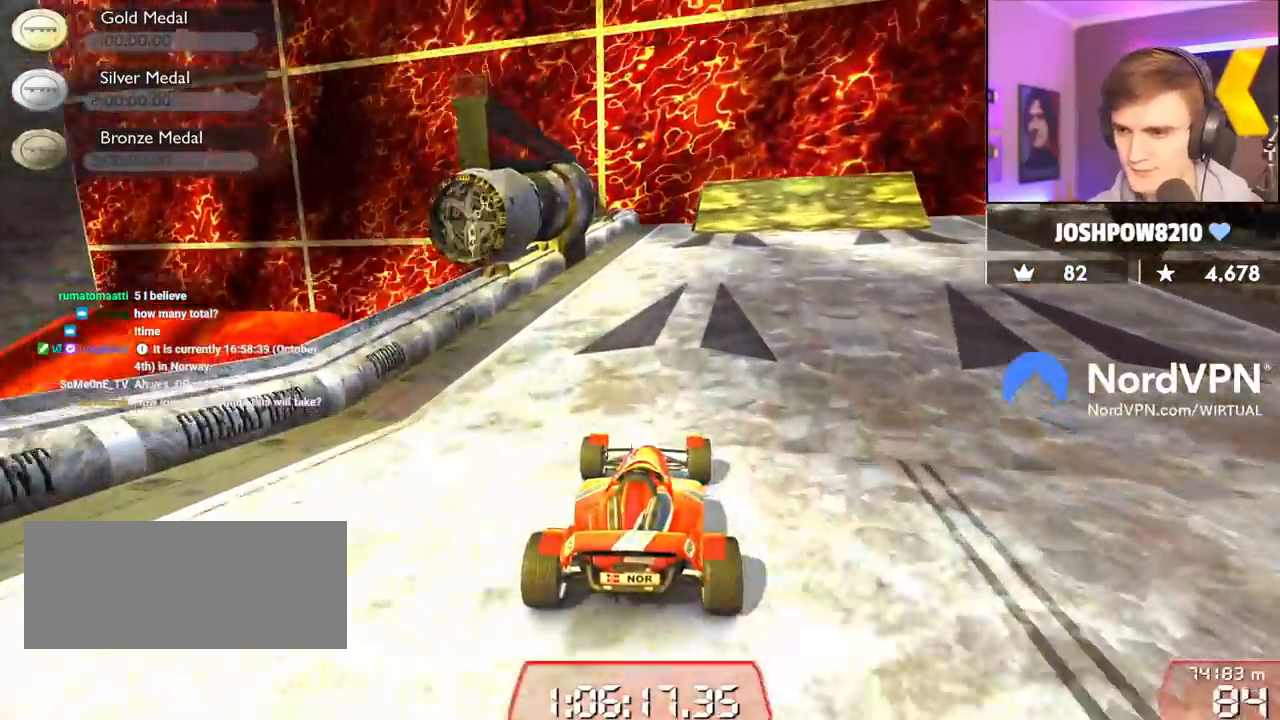
{"keys": ["up"], "events": [[67, "right", "up"], [400, "right", "down"], [484, "right", "up"]]}
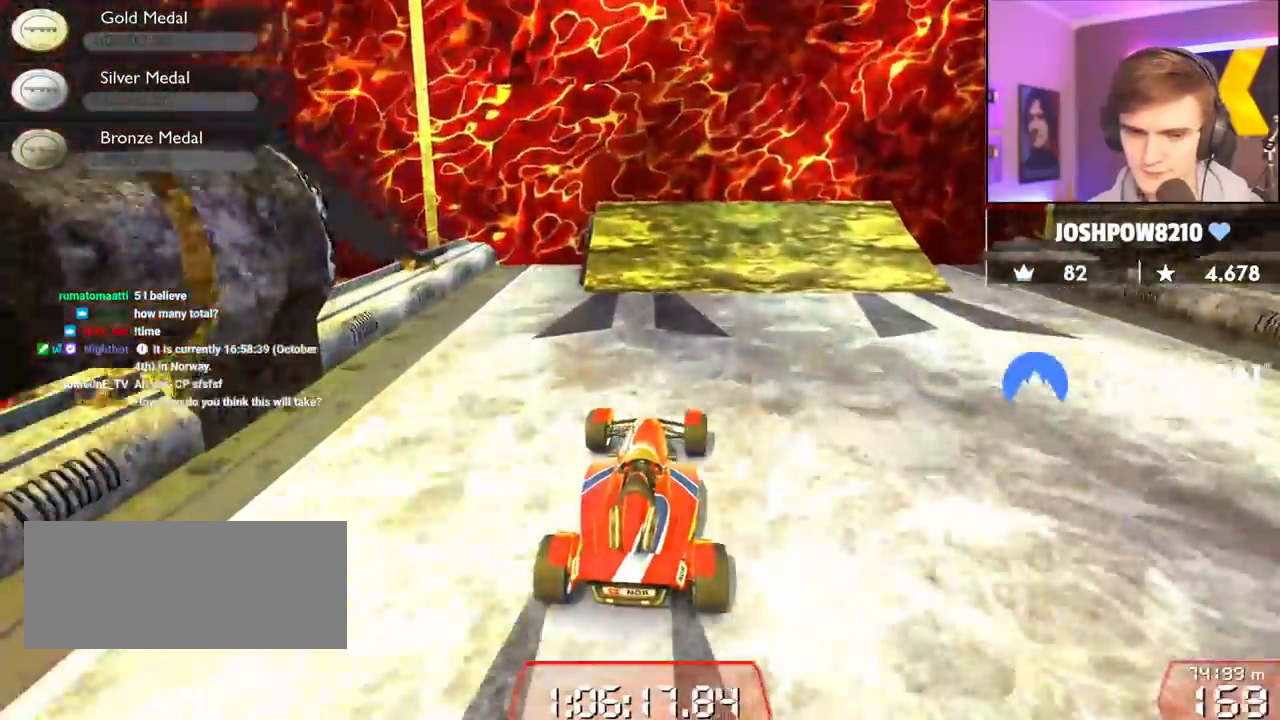
{"keys": ["right", "up"], "events": [[84, "right", "down"]]}
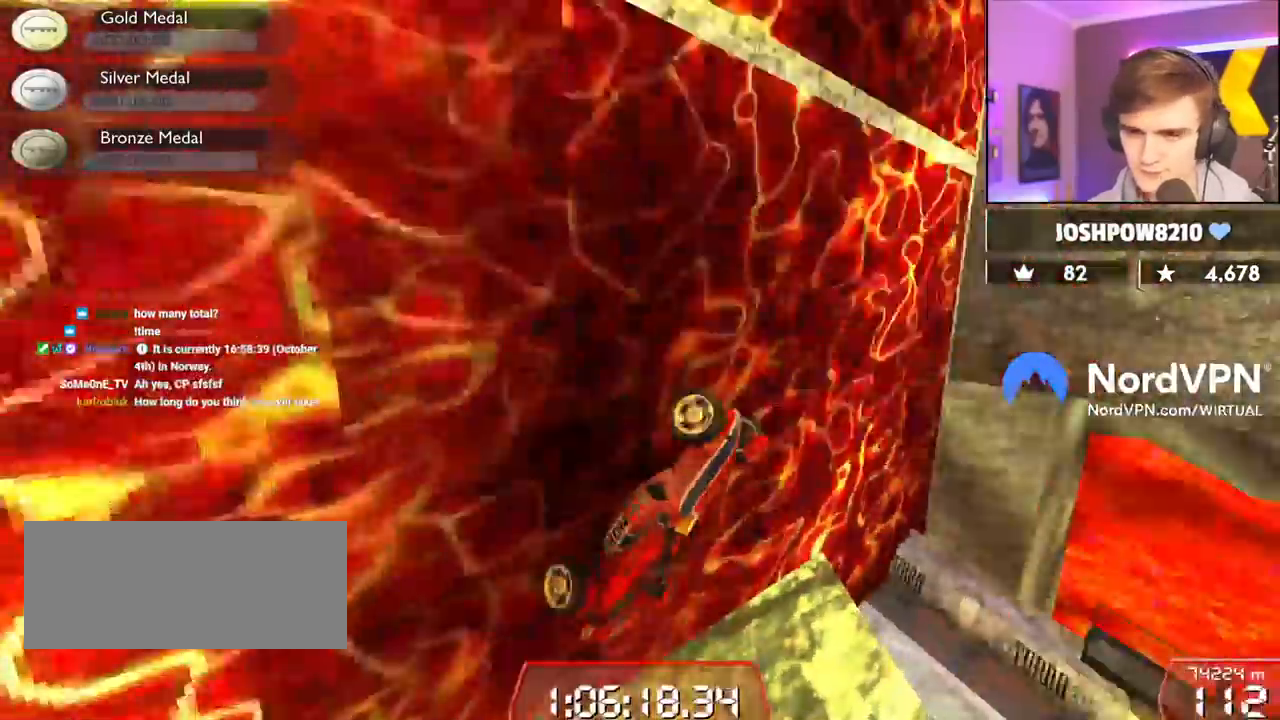
{"keys": ["right", "up"], "events": []}
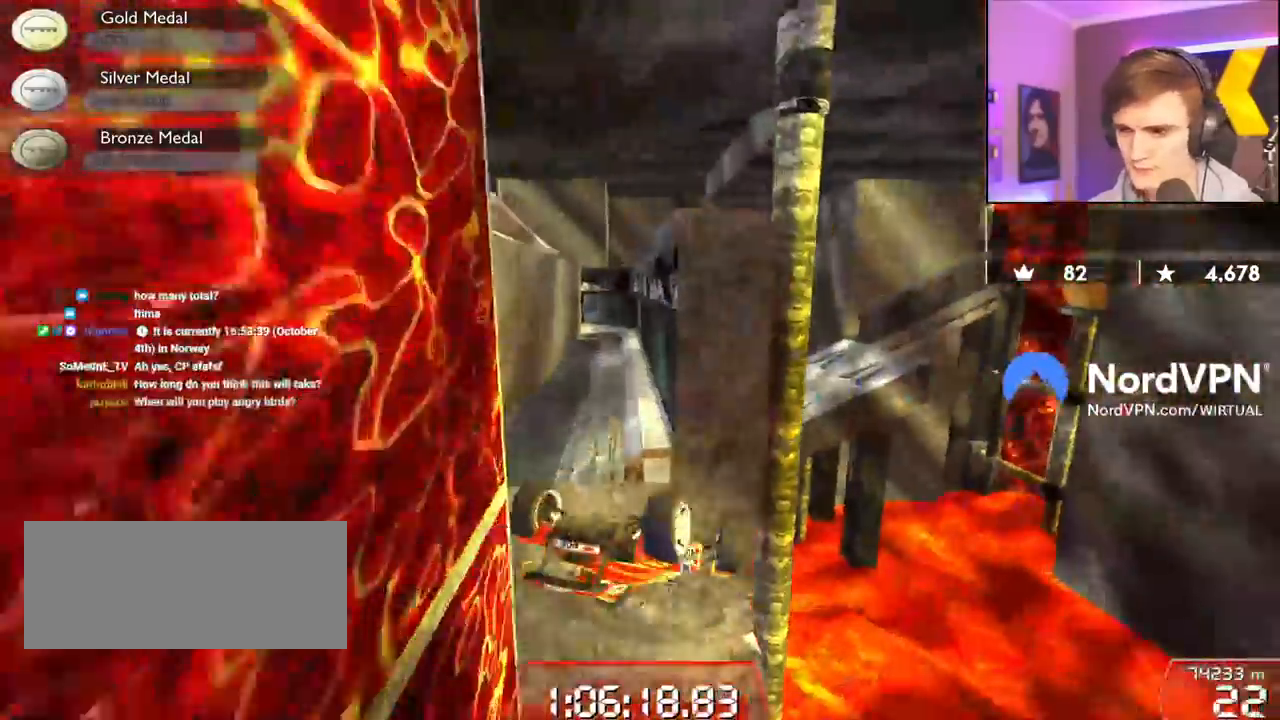
{"keys": ["up"], "events": [[300, "right", "up"]]}
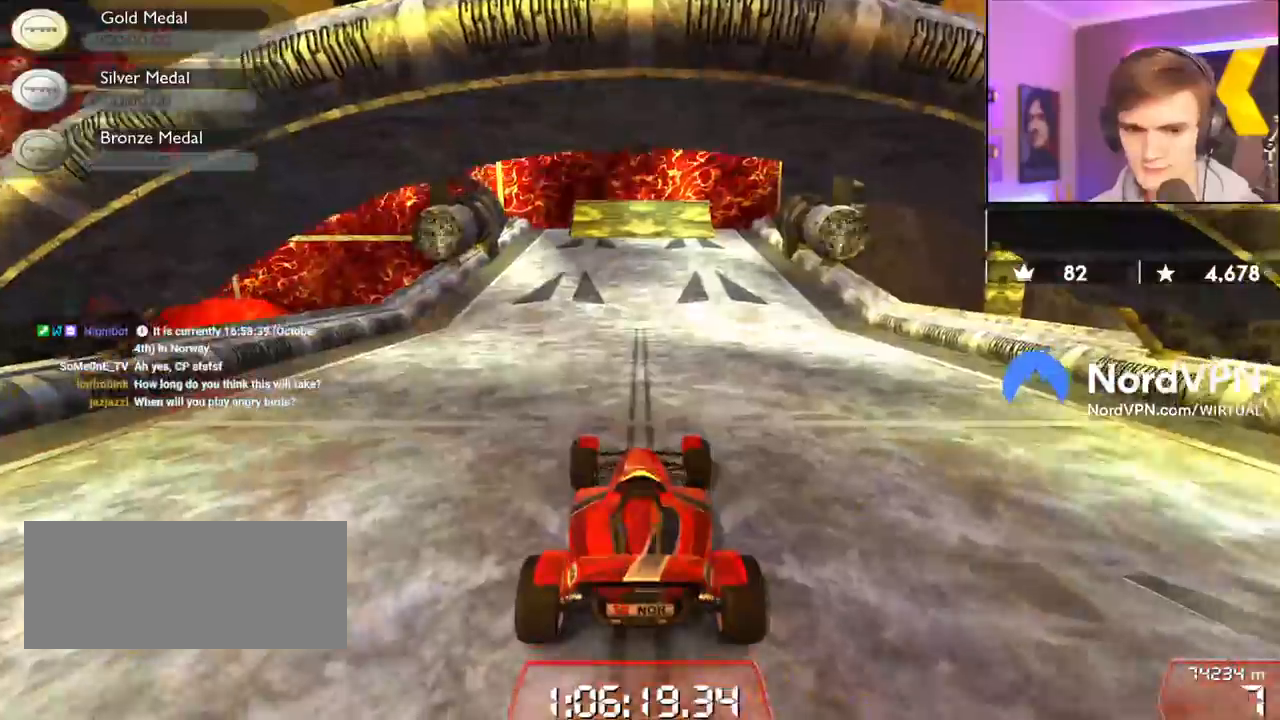
{"keys": ["left", "up"], "events": [[134, "left", "down"]]}
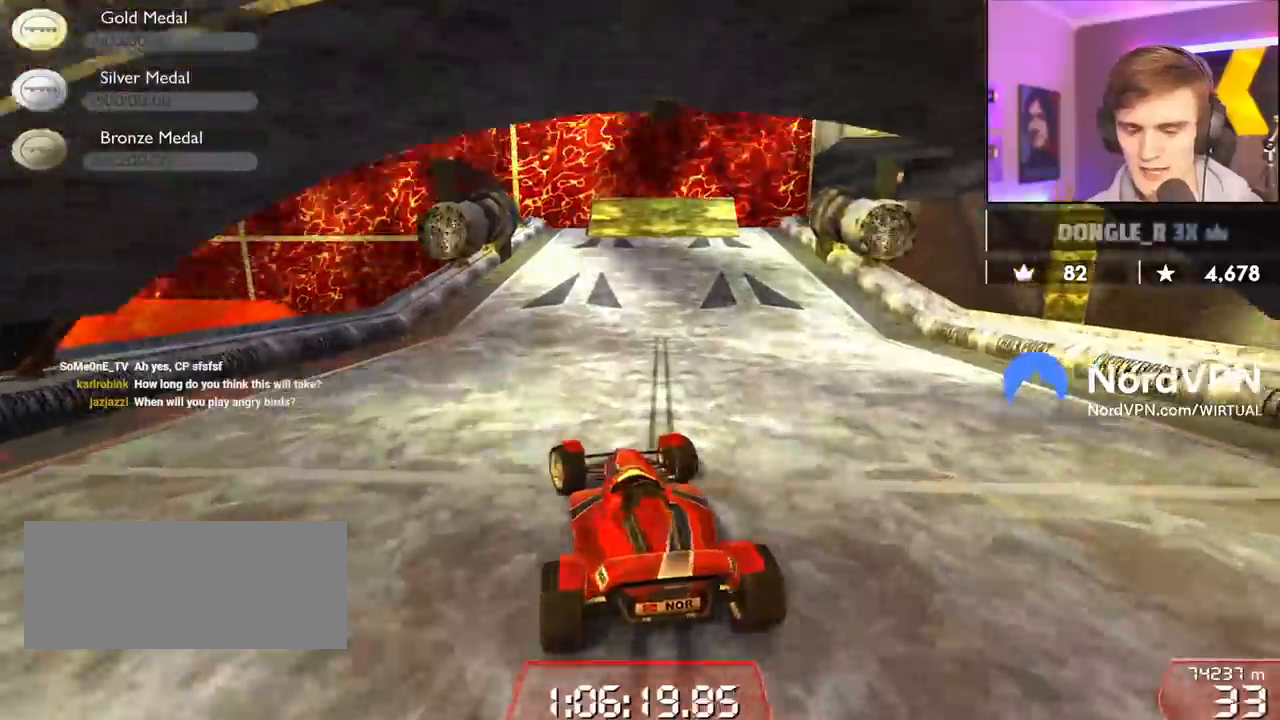
{"keys": ["up"], "events": [[150, "left", "up"]]}
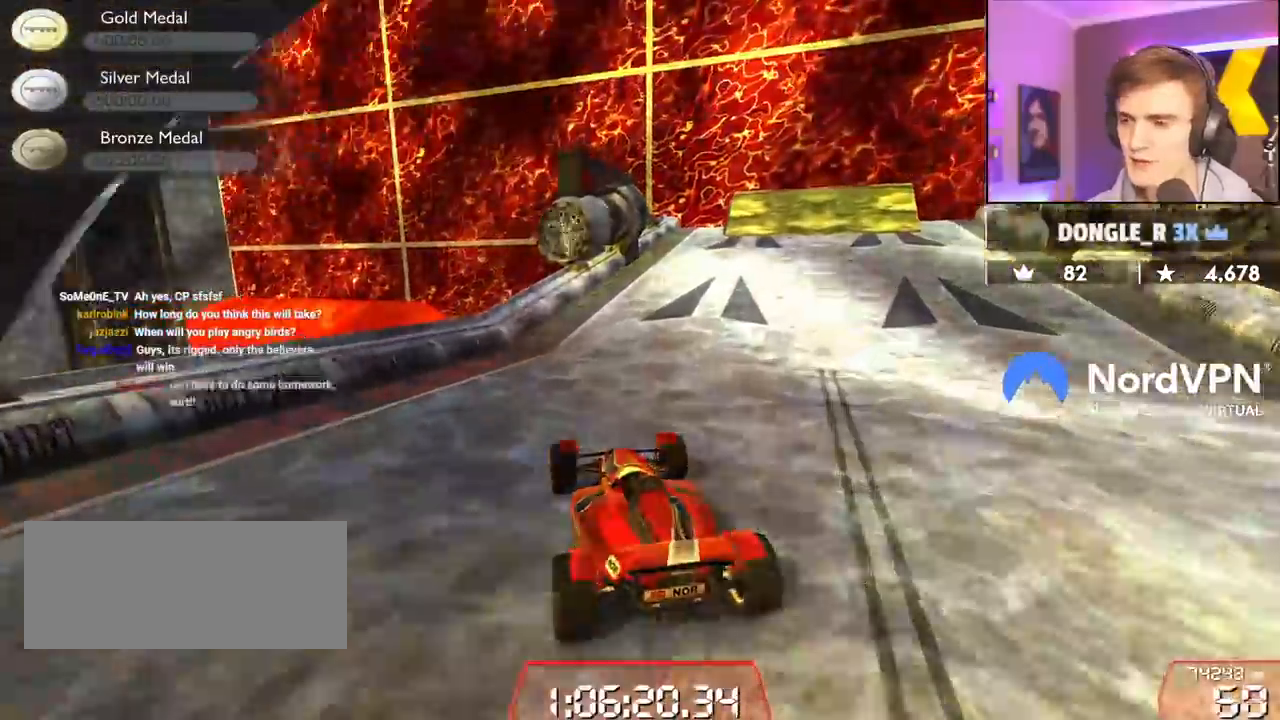
{"keys": ["up"], "events": [[67, "right", "down"], [400, "right", "up"]]}
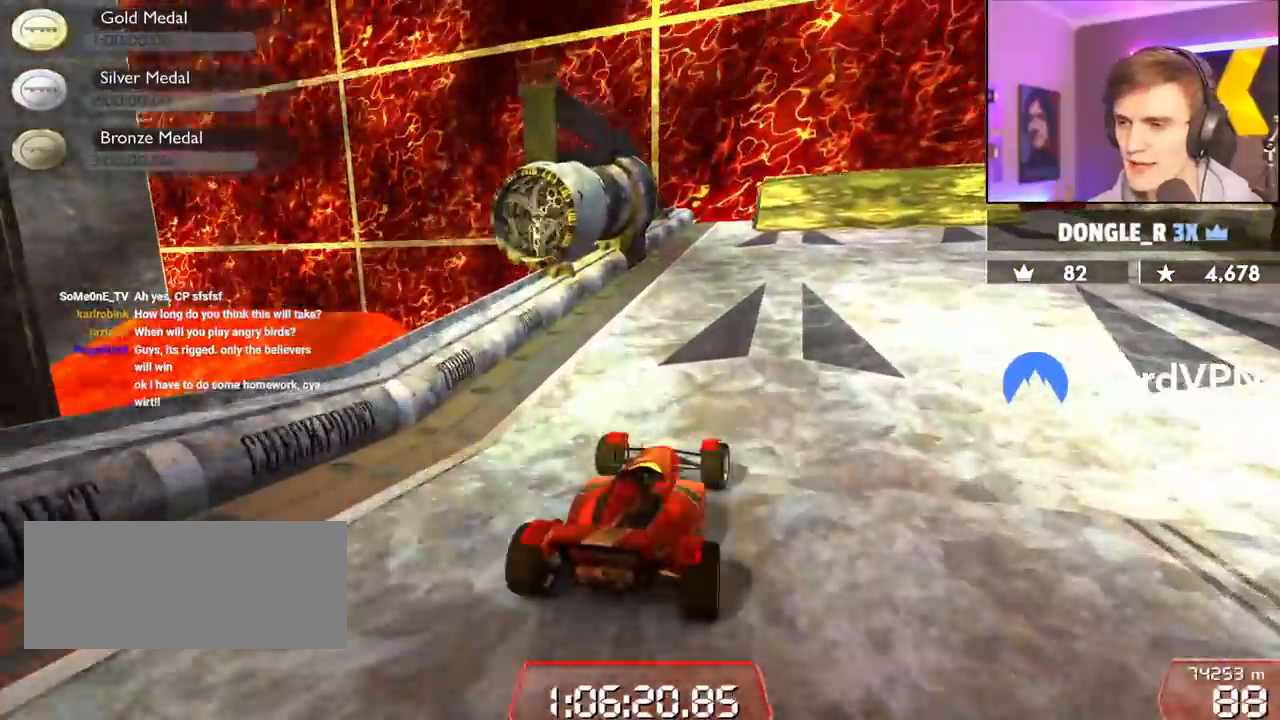
{"keys": ["right", "up"], "events": [[450, "right", "down"]]}
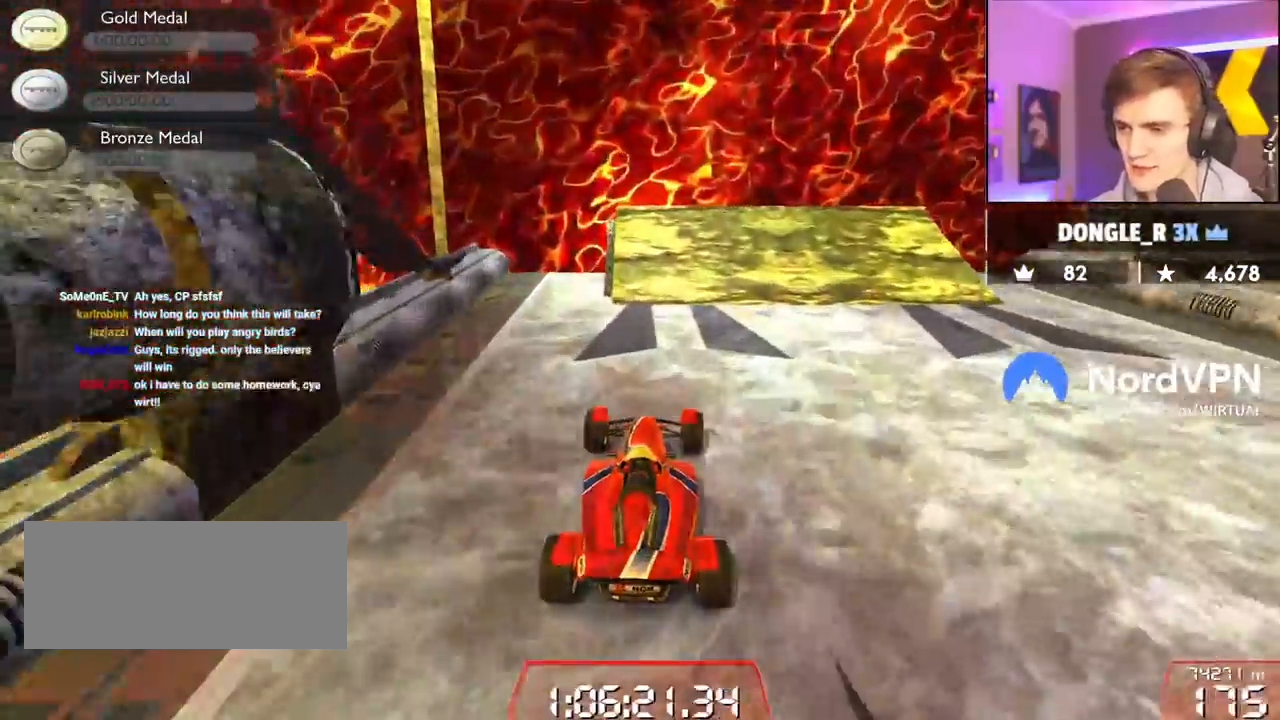
{"keys": ["right", "up"], "events": []}
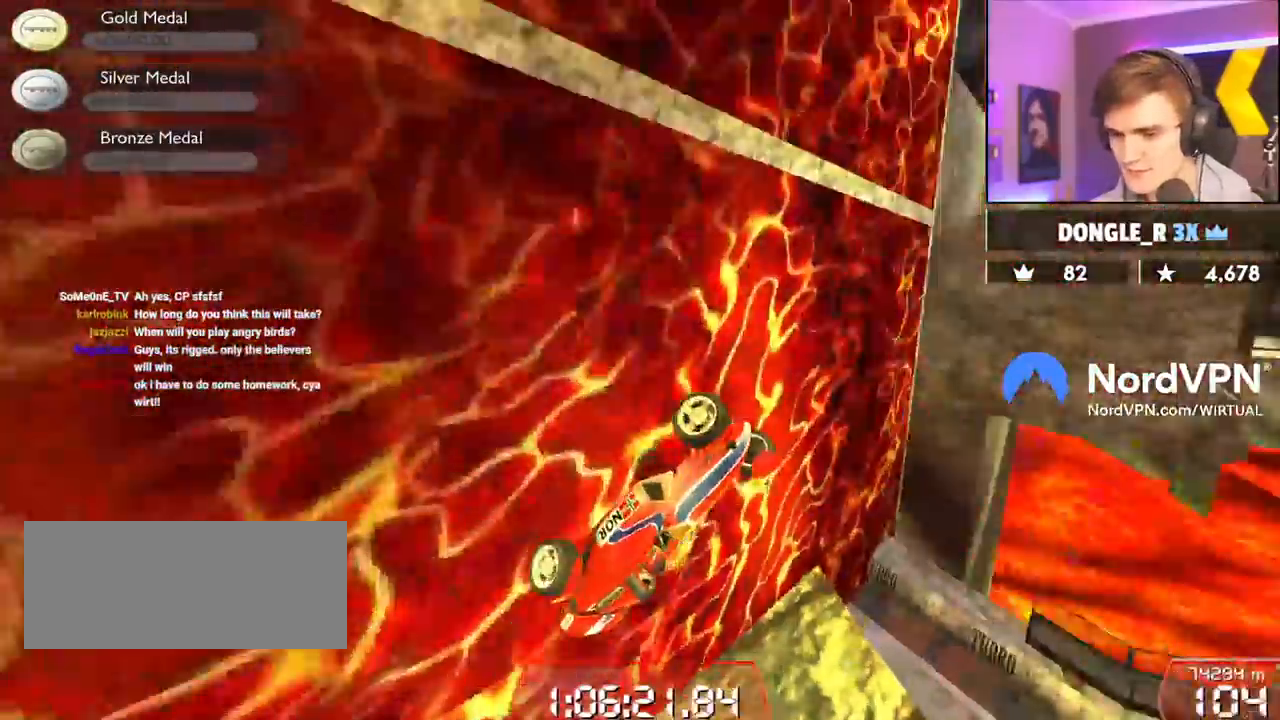
{"keys": ["right", "up"], "events": []}
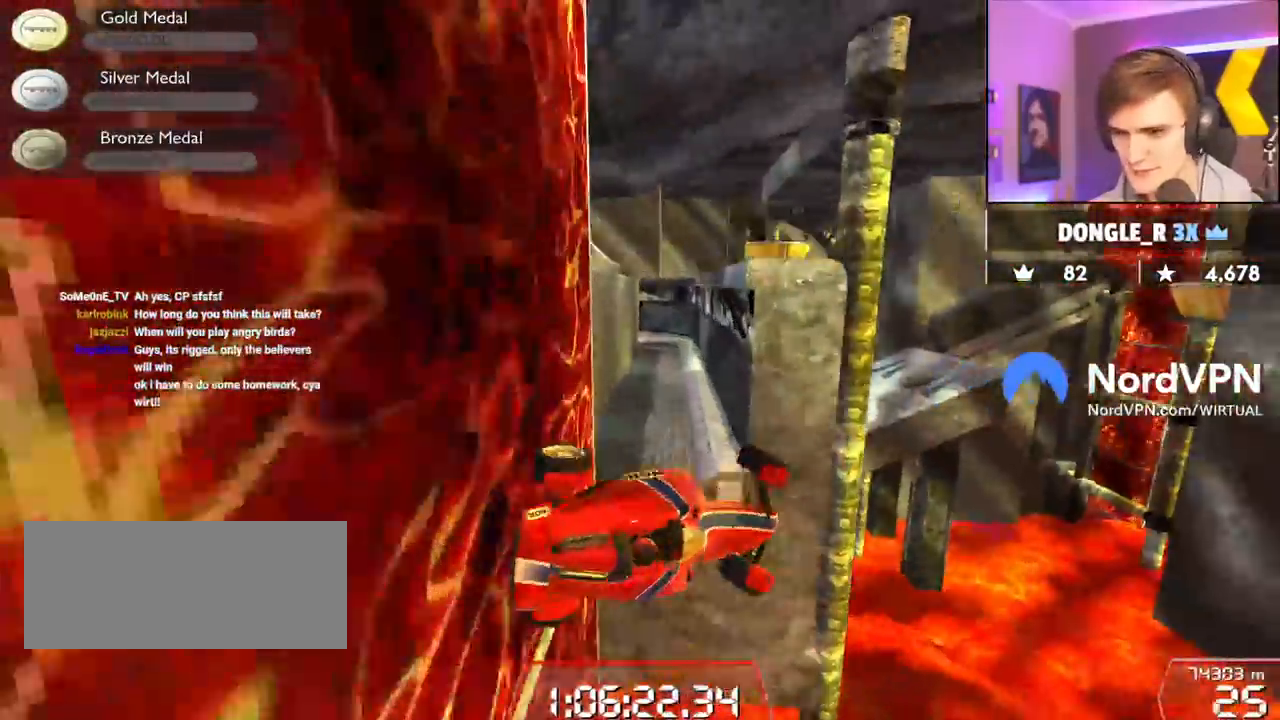
{"keys": ["right", "up"], "events": []}
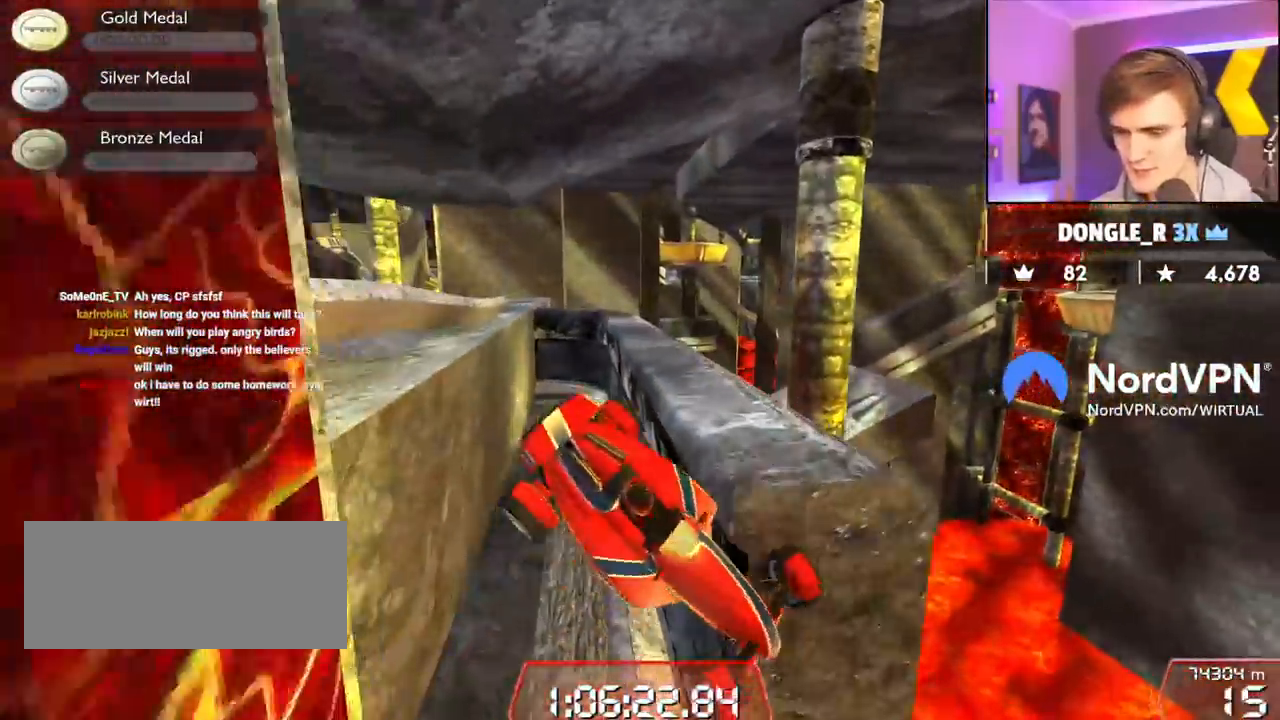
{"keys": ["left", "up"], "events": [[200, "right", "up"], [434, "left", "down"]]}
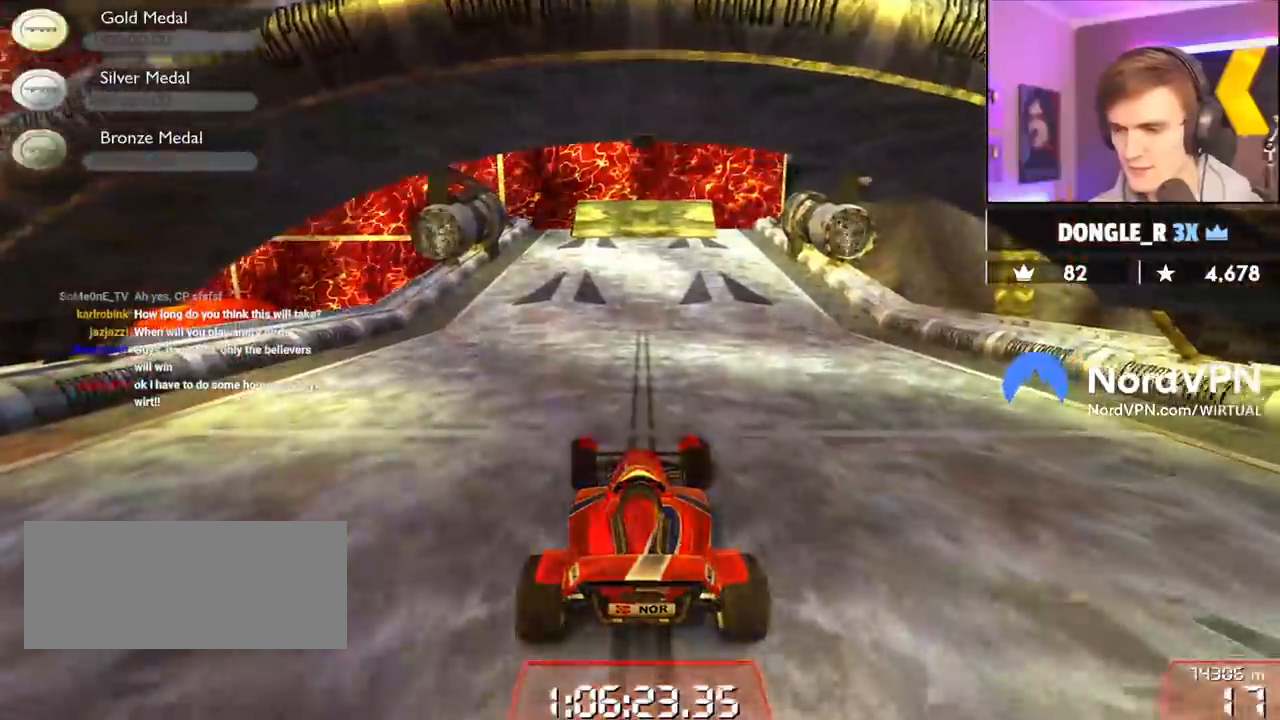
{"keys": ["up"], "events": [[250, "left", "up"]]}
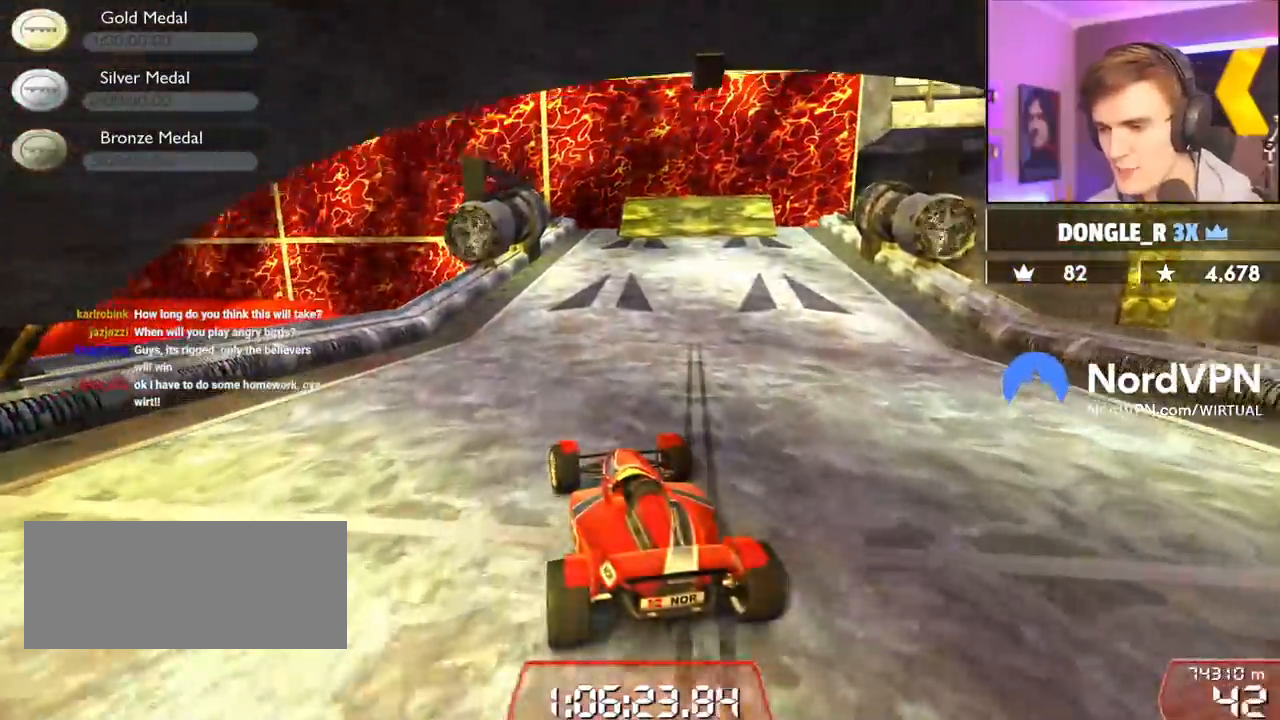
{"keys": ["up"], "events": []}
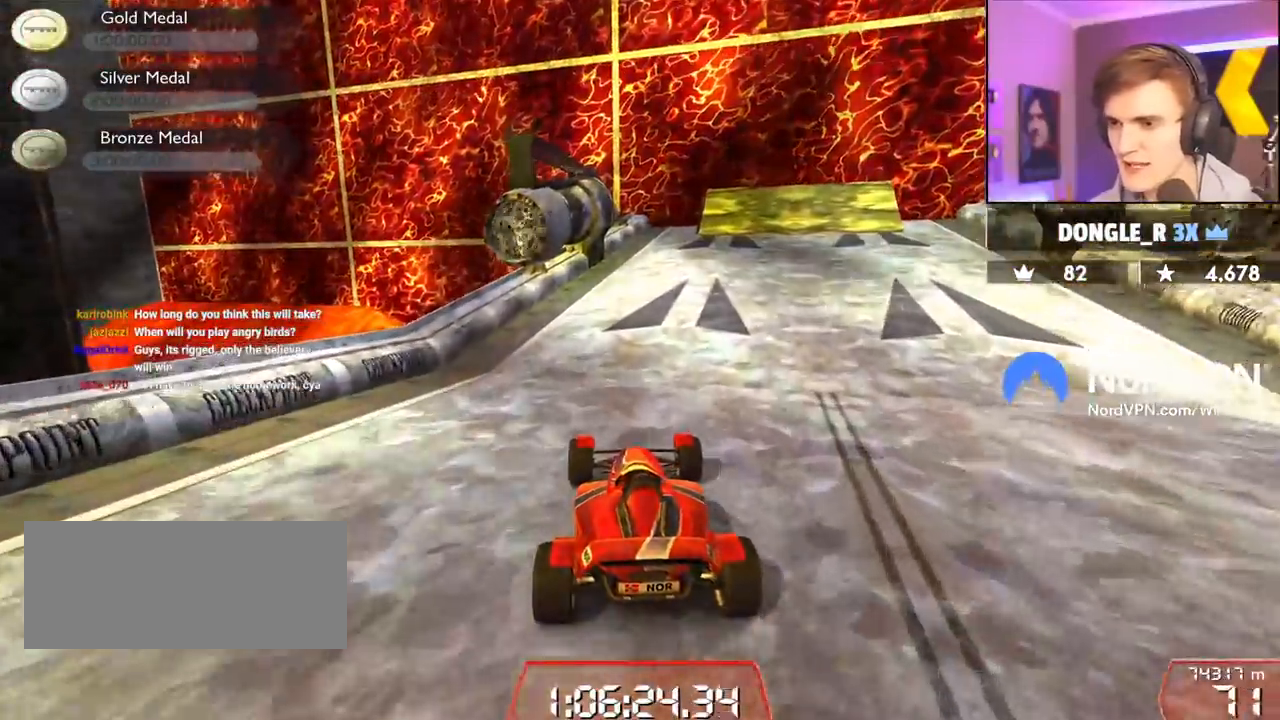
{"keys": ["up"], "events": [[100, "right", "down"], [234, "right", "up"]]}
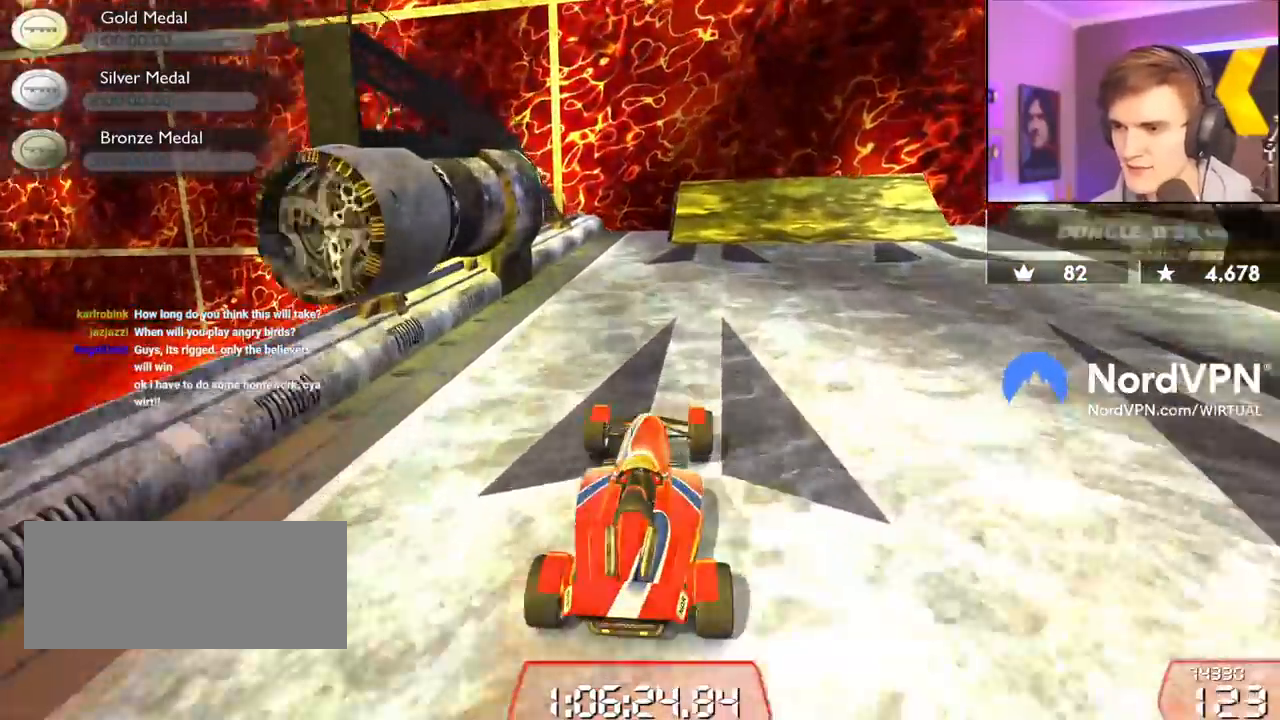
{"keys": ["right", "up"], "events": [[17, "right", "down"], [117, "right", "up"], [200, "right", "down"]]}
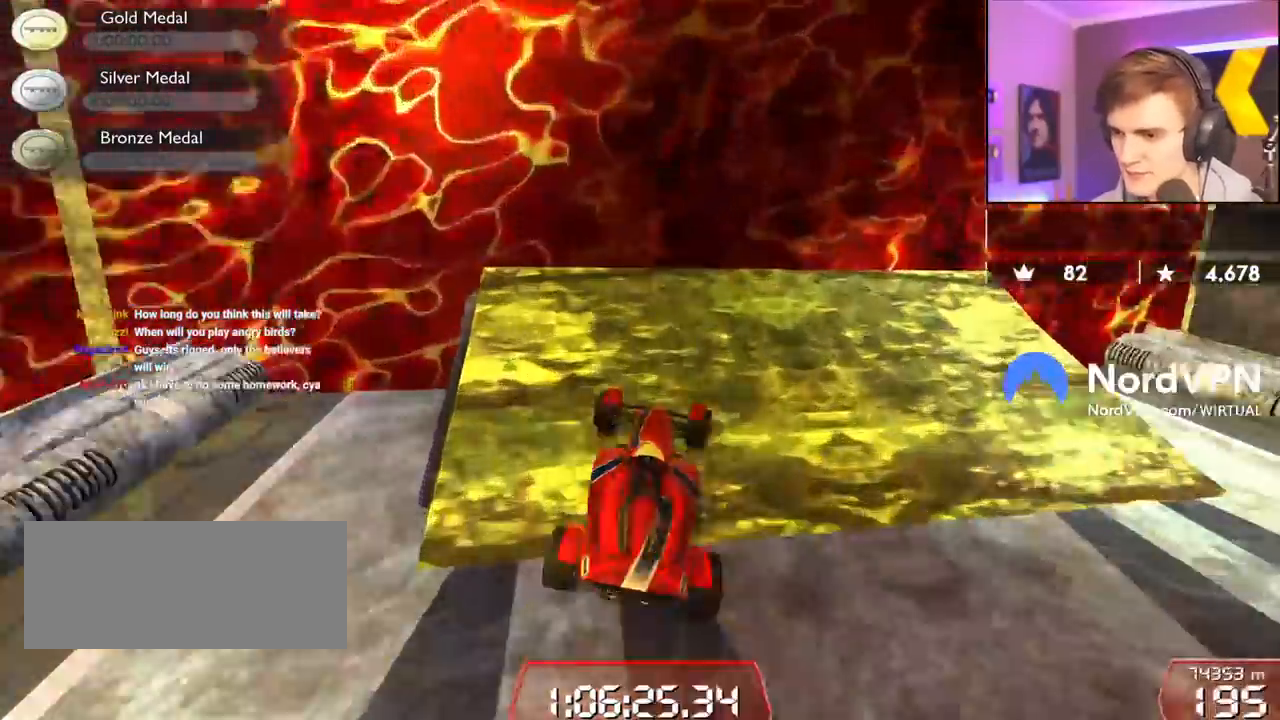
{"keys": ["right", "up"], "events": []}
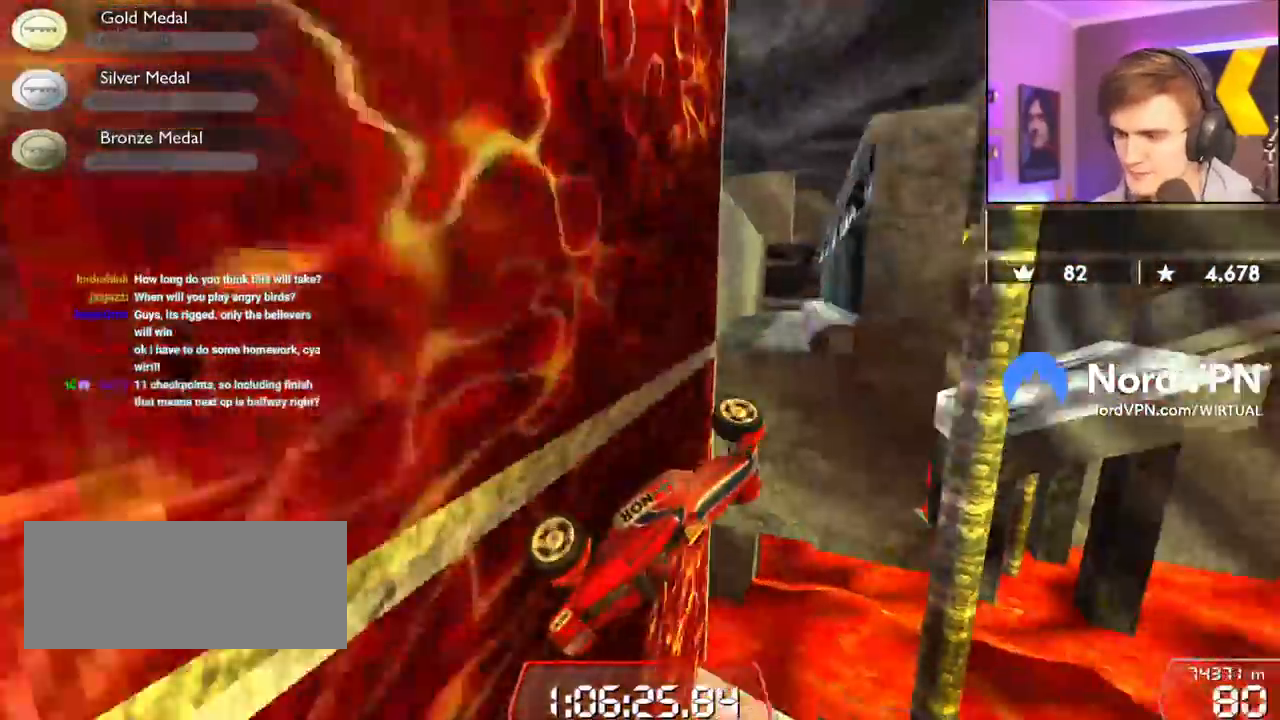
{"keys": ["right", "up"], "events": []}
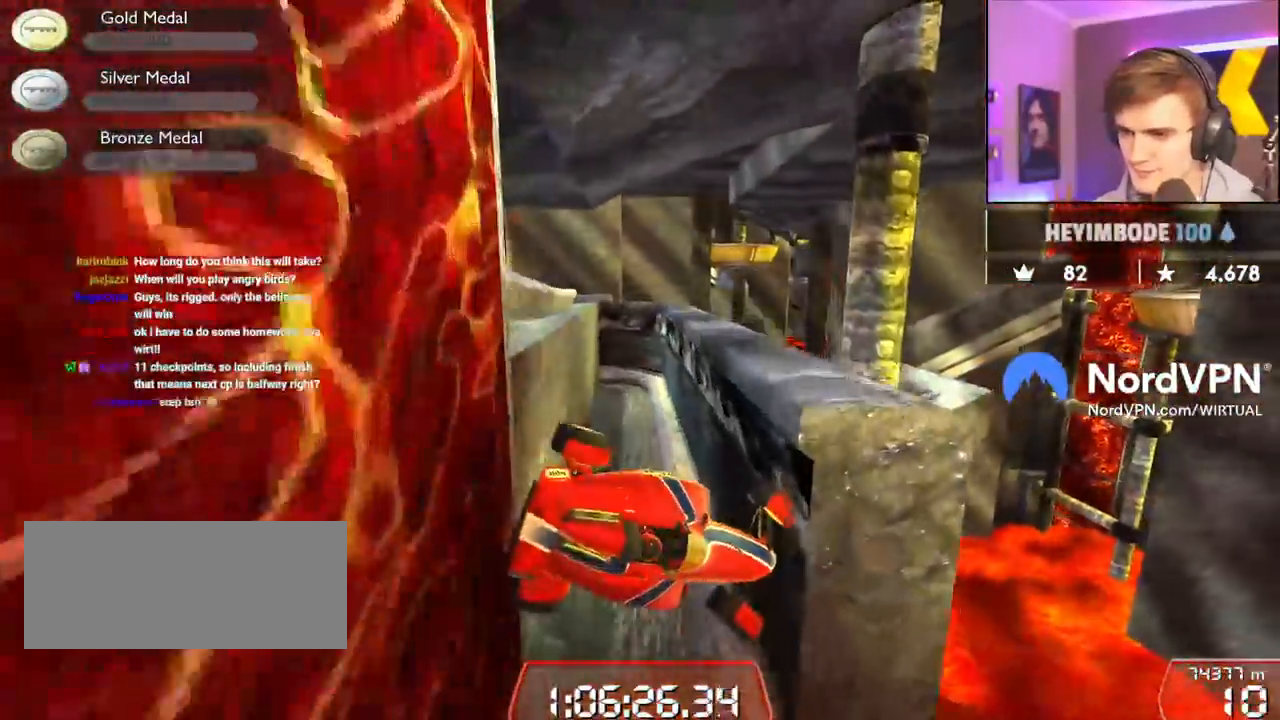
{"keys": ["up"], "events": [[484, "right", "up"]]}
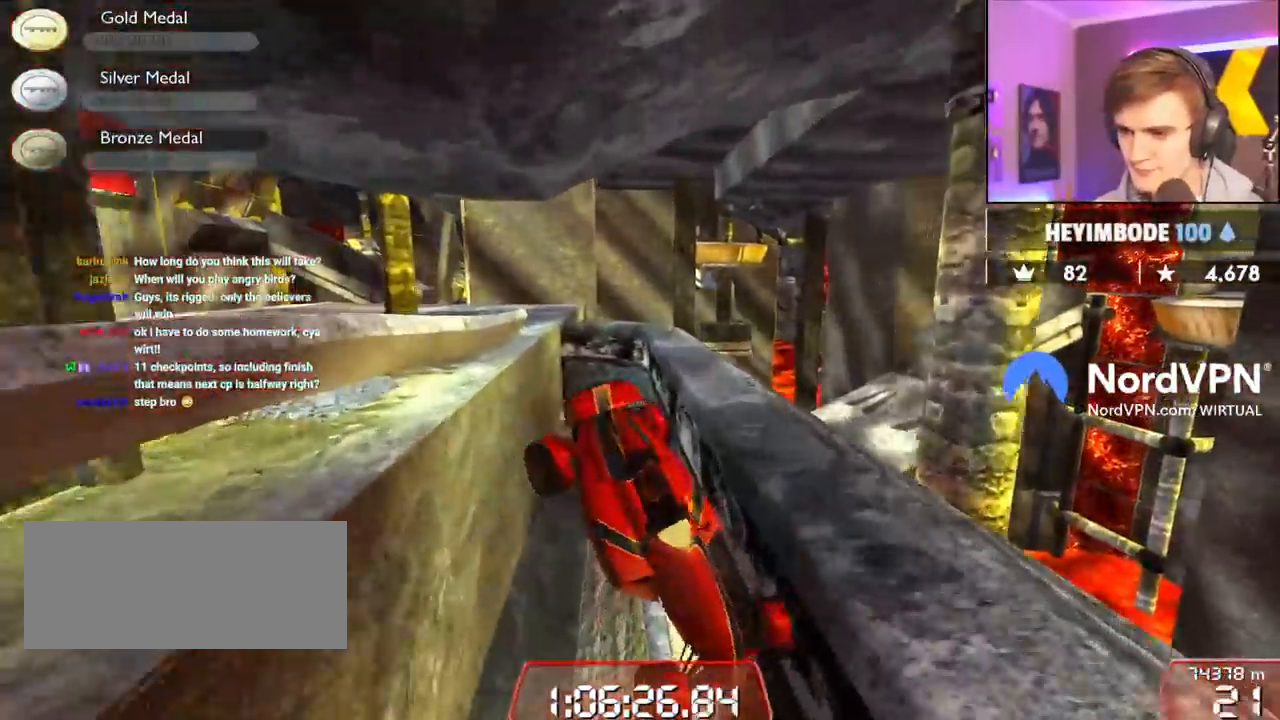
{"keys": ["left", "up"], "events": [[267, "left", "down"]]}